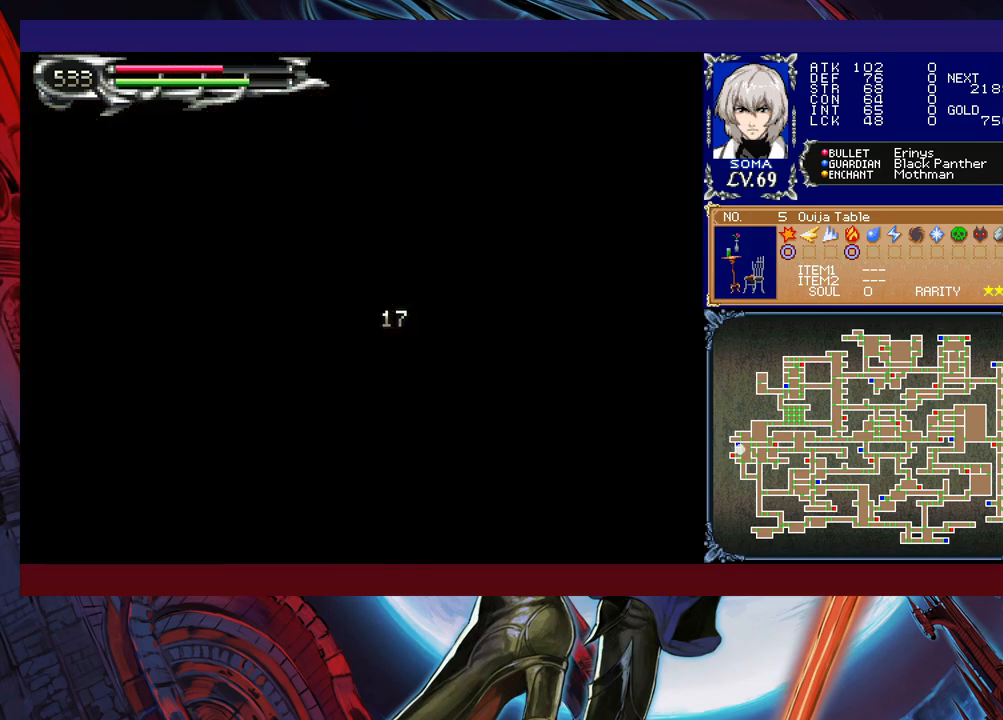
Gameplay with a controller (Xbox layout); each line is a JSON object with the inputs held at the frame after it. "events" lists button and stick changes between this image and that frame as [ms after this image, input, new state], when the widget could be followed in between. Not read: L2 R2 right_stick.
{"buttons": ["R1"], "left_stick": "right", "events": [[467, "left_stick", "right"]]}
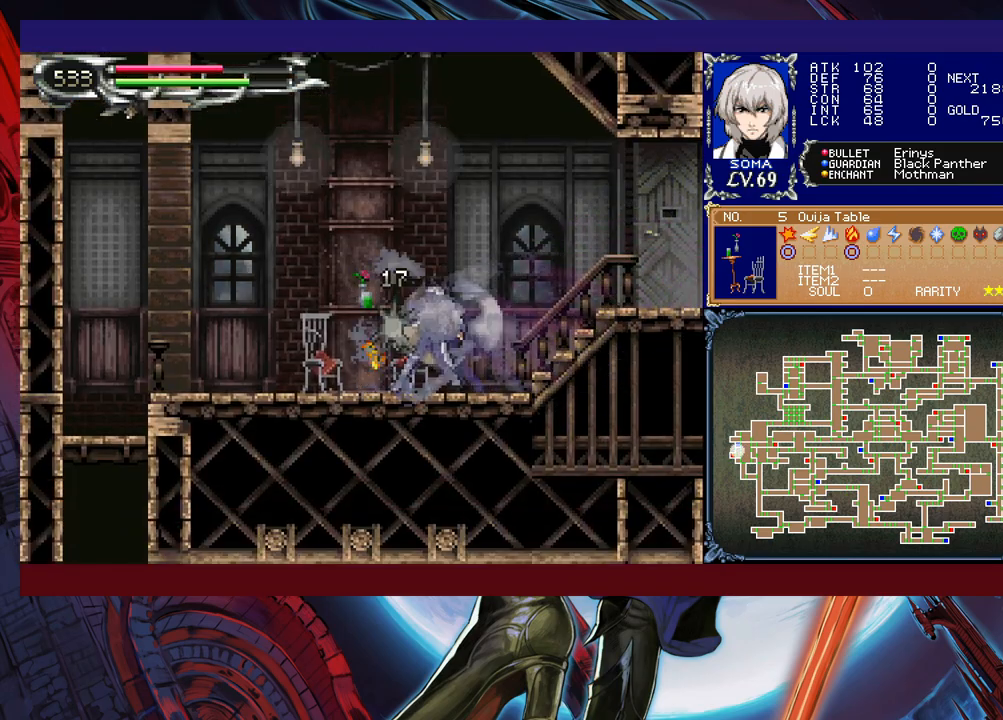
{"buttons": ["R1"], "left_stick": "left", "events": [[500, "left_stick", "left"]]}
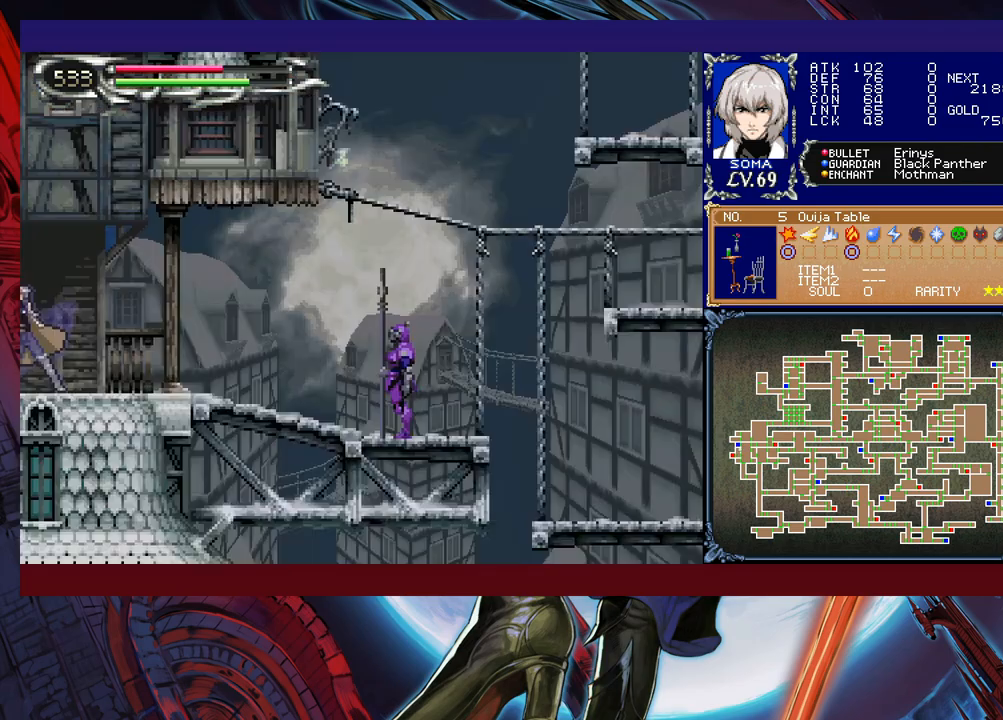
{"buttons": ["R1"], "left_stick": "right", "events": [[450, "left_stick", "right"]]}
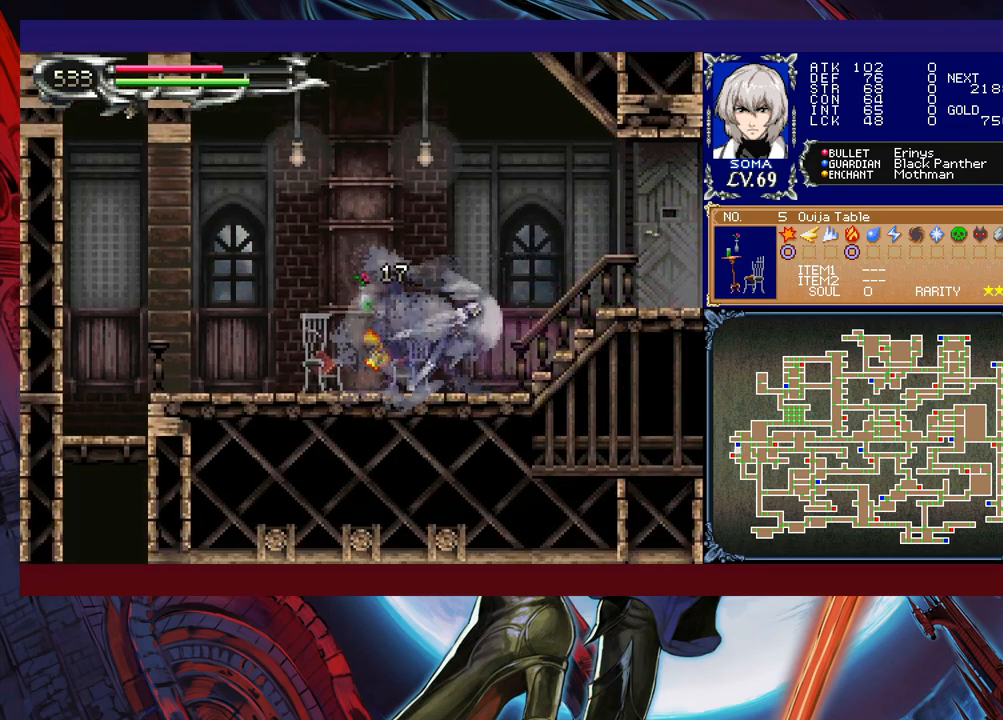
{"buttons": ["R1"], "left_stick": "left", "events": [[417, "left_stick", "left"]]}
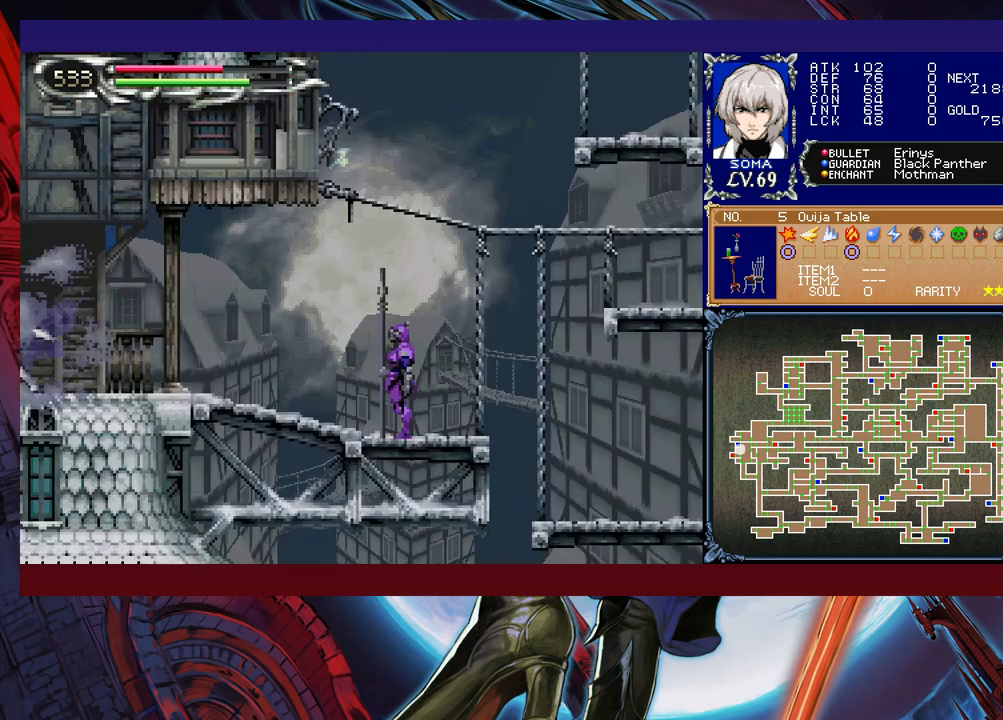
{"buttons": ["R1"], "left_stick": "right", "events": [[417, "left_stick", "down-right"], [500, "left_stick", "right"]]}
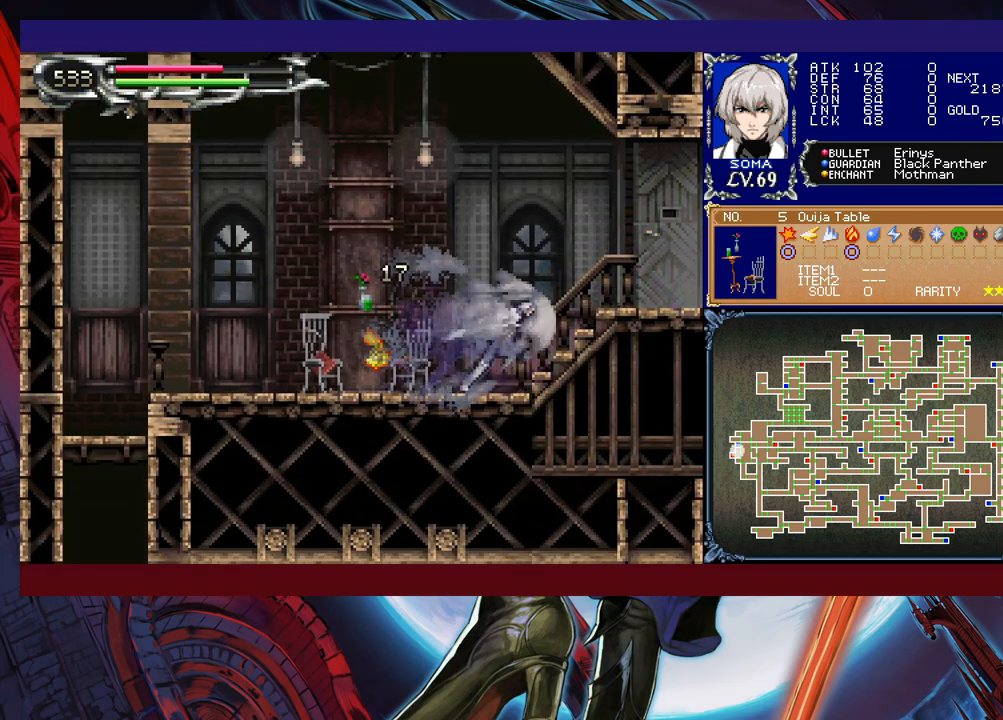
{"buttons": ["R1"], "left_stick": "left", "events": [[400, "left_stick", "left"]]}
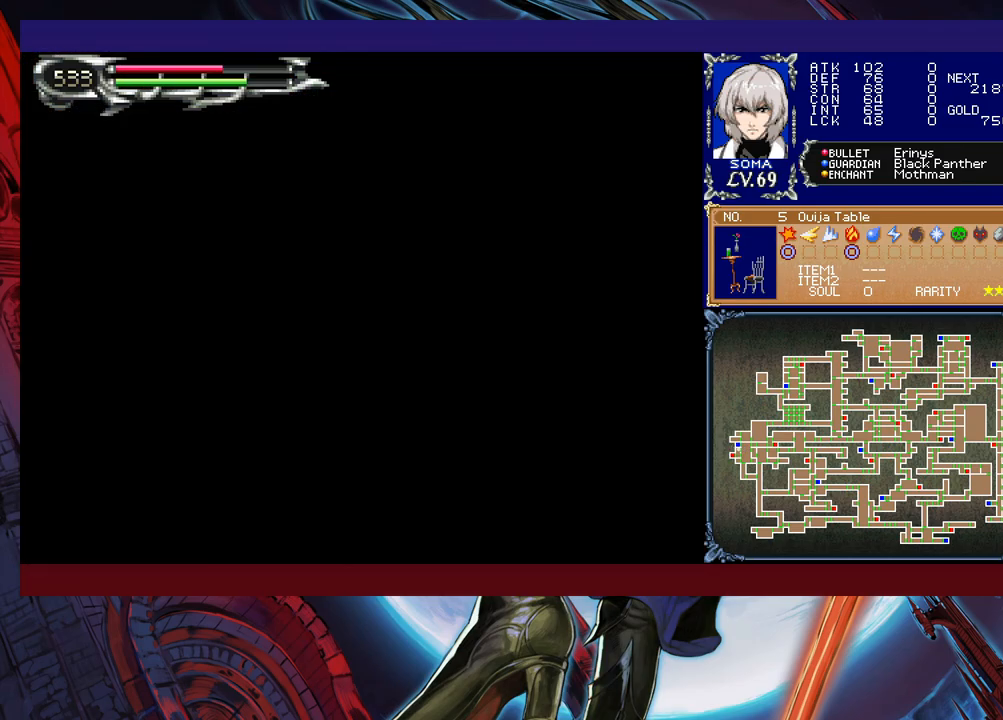
{"buttons": ["R1"], "left_stick": "down-right", "events": [[367, "left_stick", "down-right"]]}
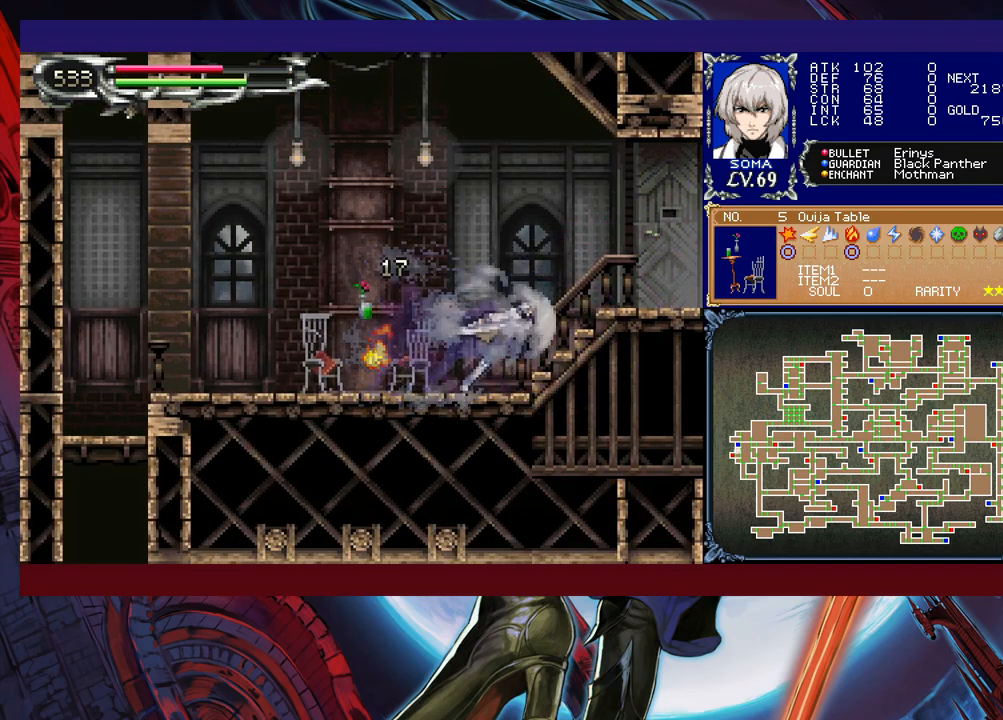
{"buttons": ["R1"], "left_stick": "left", "events": [[367, "left_stick", "left"]]}
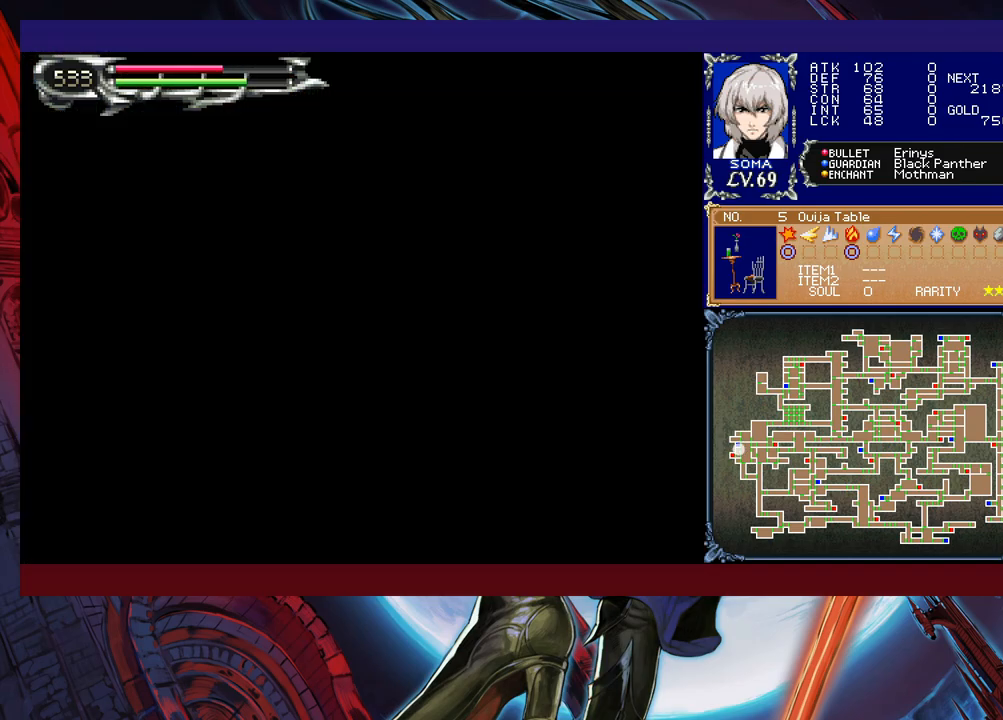
{"buttons": ["R1"], "left_stick": "down-right", "events": [[317, "left_stick", "down-right"]]}
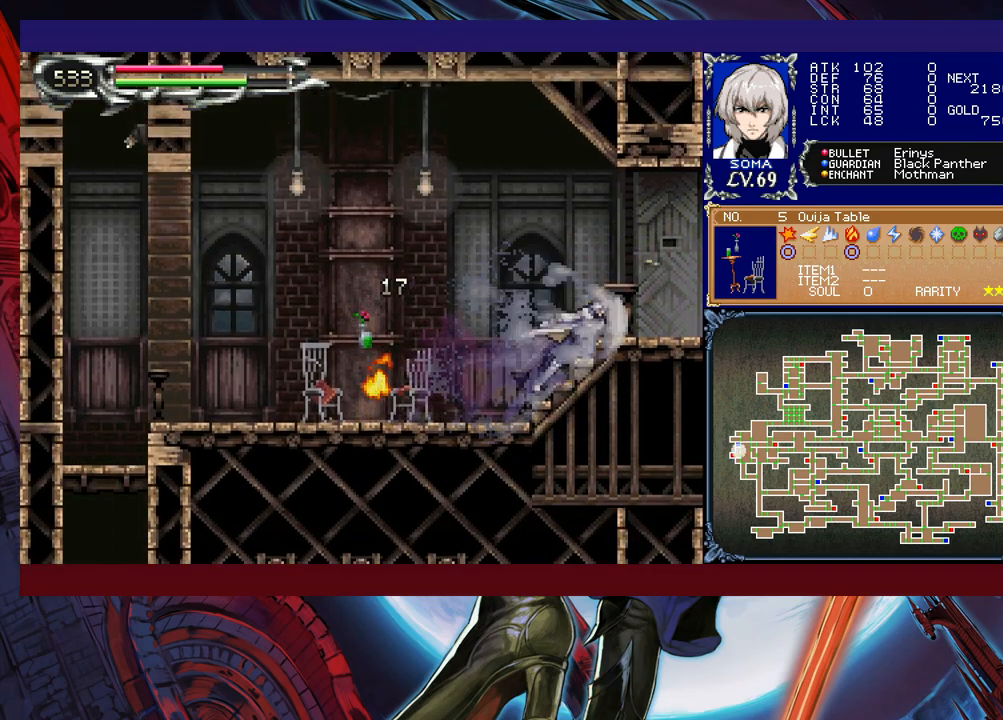
{"buttons": ["R1"], "left_stick": "left", "events": [[267, "left_stick", "left"]]}
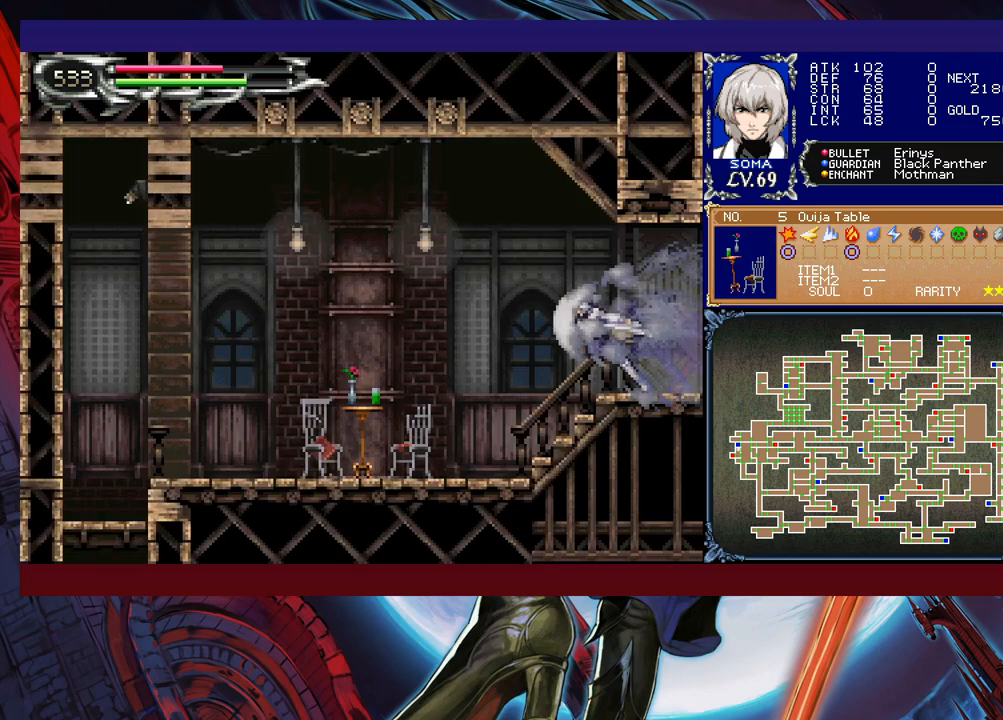
{"buttons": ["R1"], "left_stick": "right", "events": [[250, "left_stick", "right"]]}
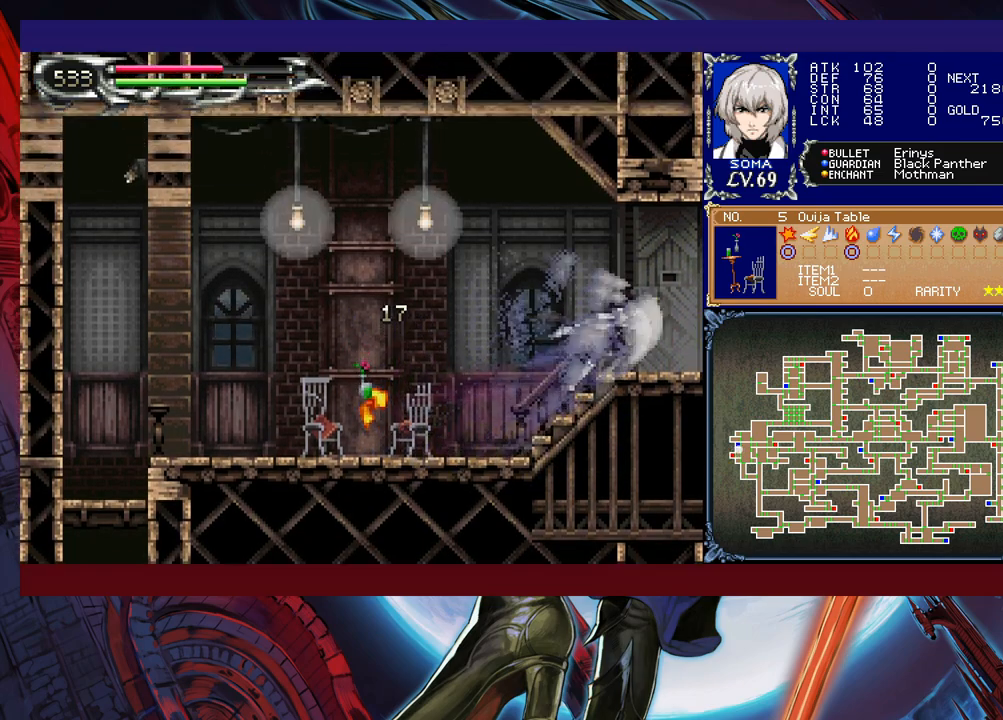
{"buttons": ["R1"], "left_stick": "left", "events": [[217, "left_stick", "left"]]}
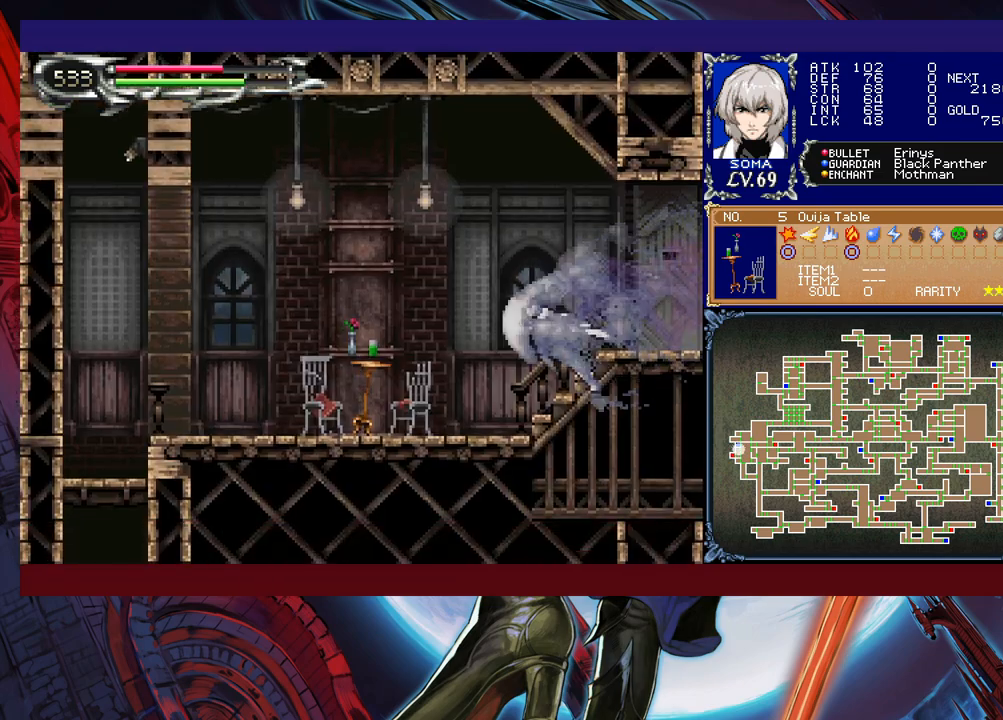
{"buttons": ["R1"], "left_stick": "down-right", "events": [[200, "left_stick", "down-right"]]}
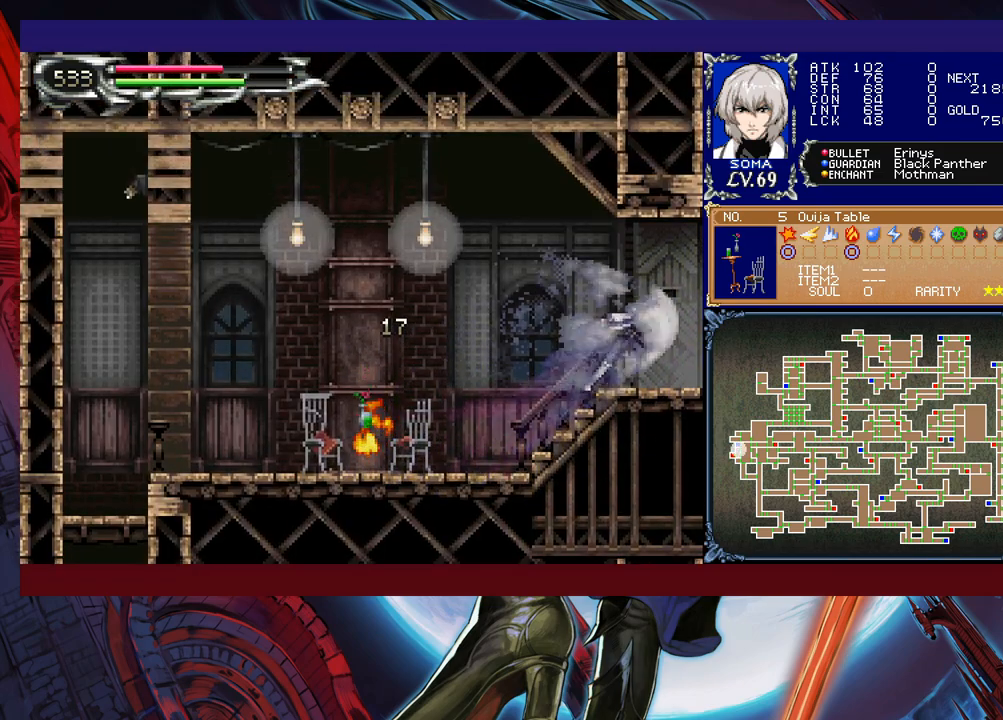
{"buttons": ["R1"], "left_stick": "left", "events": [[167, "left_stick", "left"]]}
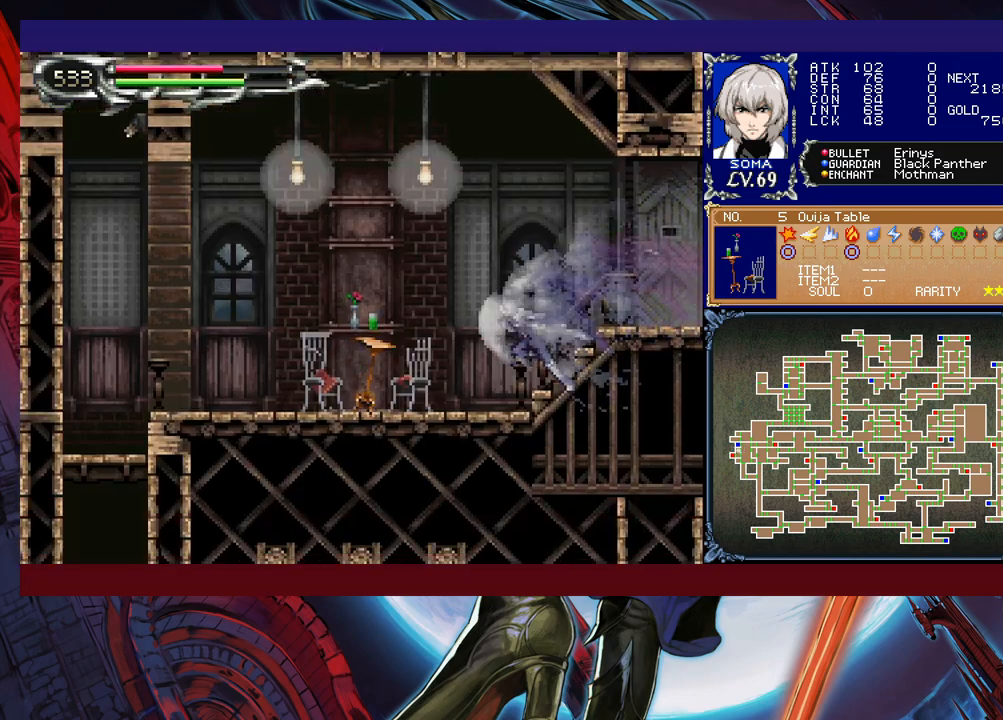
{"buttons": ["R1"], "left_stick": "right", "events": [[117, "left_stick", "right"]]}
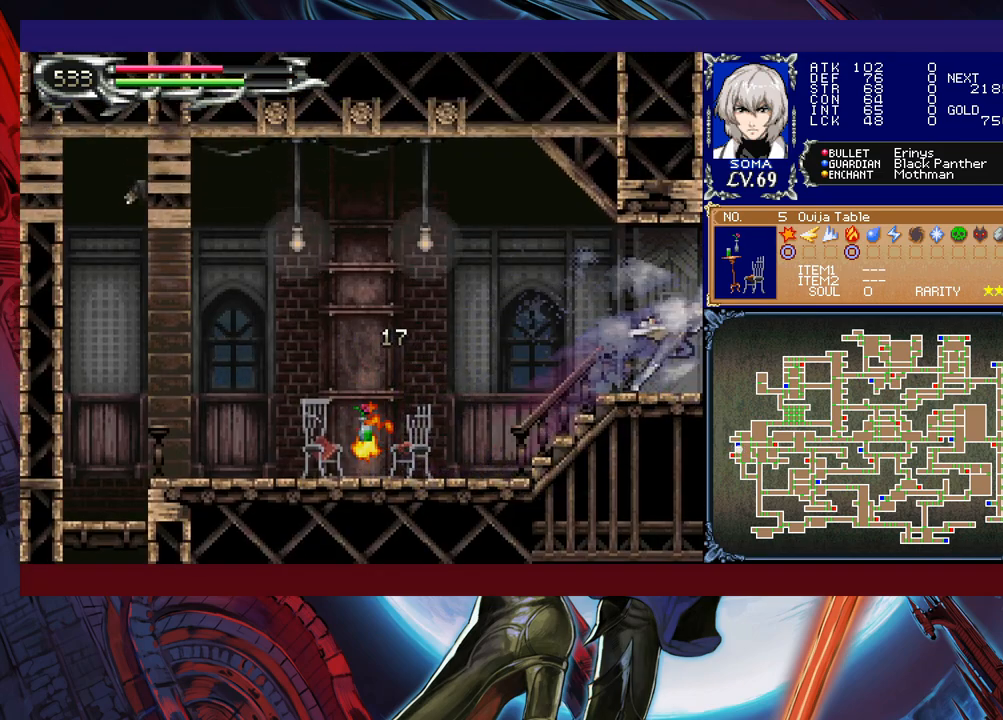
{"buttons": ["R1"], "left_stick": "left", "events": [[100, "left_stick", "left"]]}
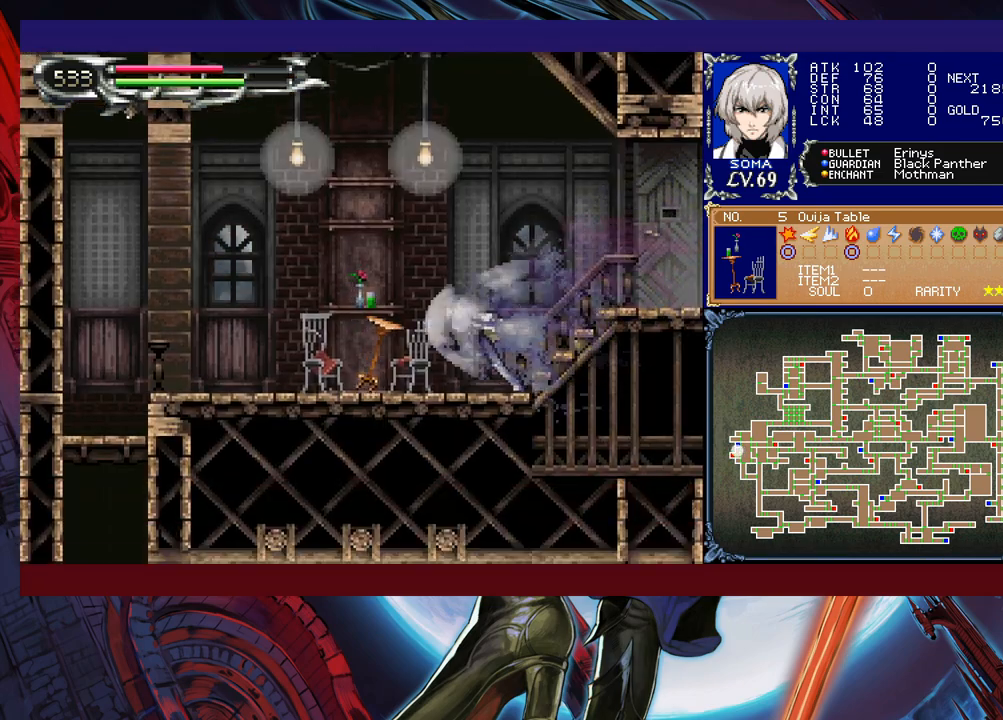
{"buttons": ["R1"], "left_stick": "left", "events": [[50, "left_stick", "right"], [367, "left_stick", "left"]]}
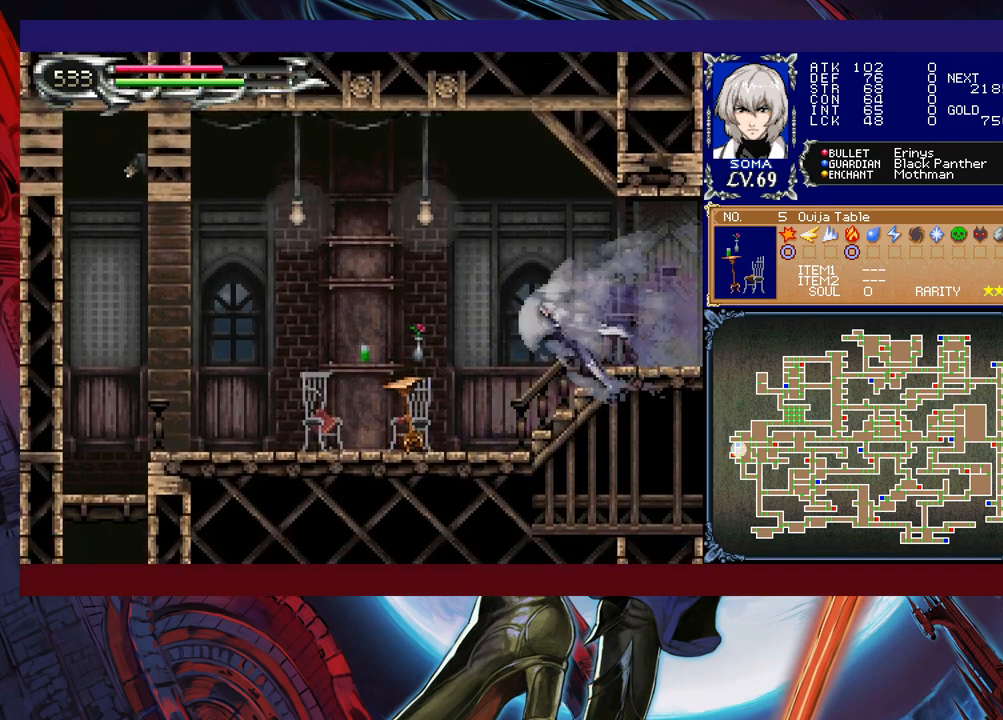
{"buttons": ["R1"], "left_stick": "right", "events": [[250, "left_stick", "right"]]}
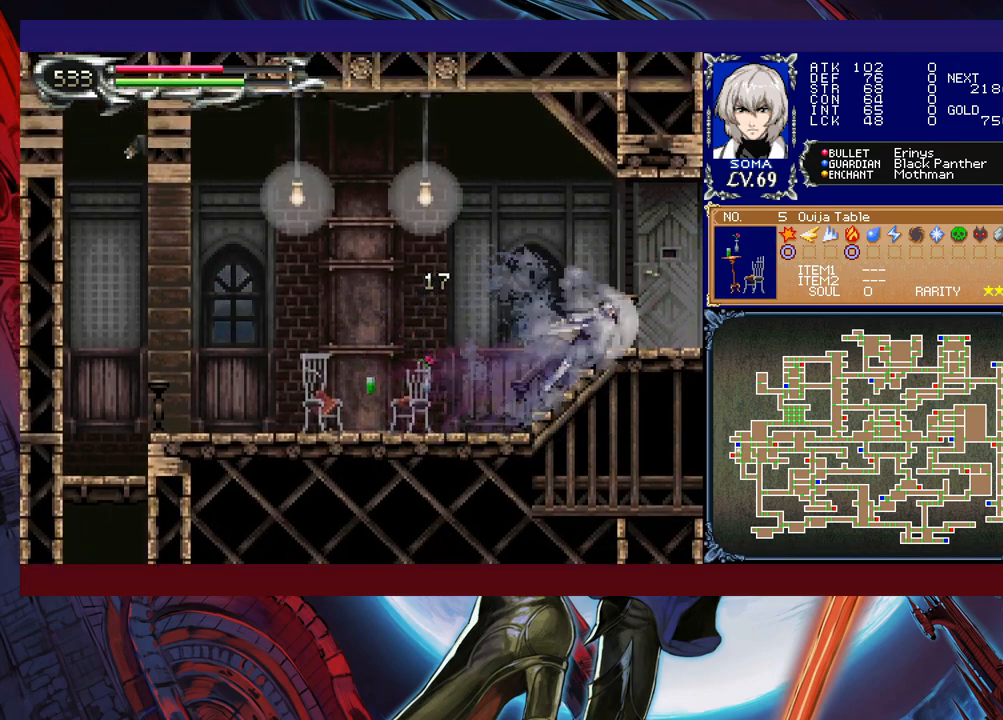
{"buttons": ["R1"], "left_stick": "left", "events": [[250, "left_stick", "left"]]}
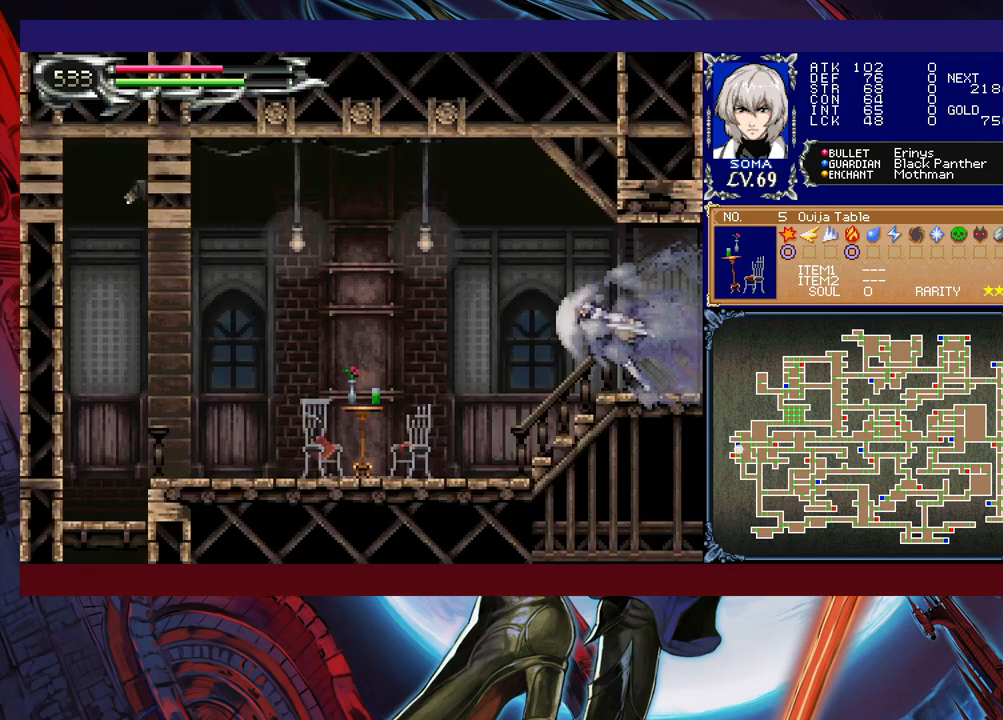
{"buttons": ["R1"], "left_stick": "right", "events": [[217, "left_stick", "right"]]}
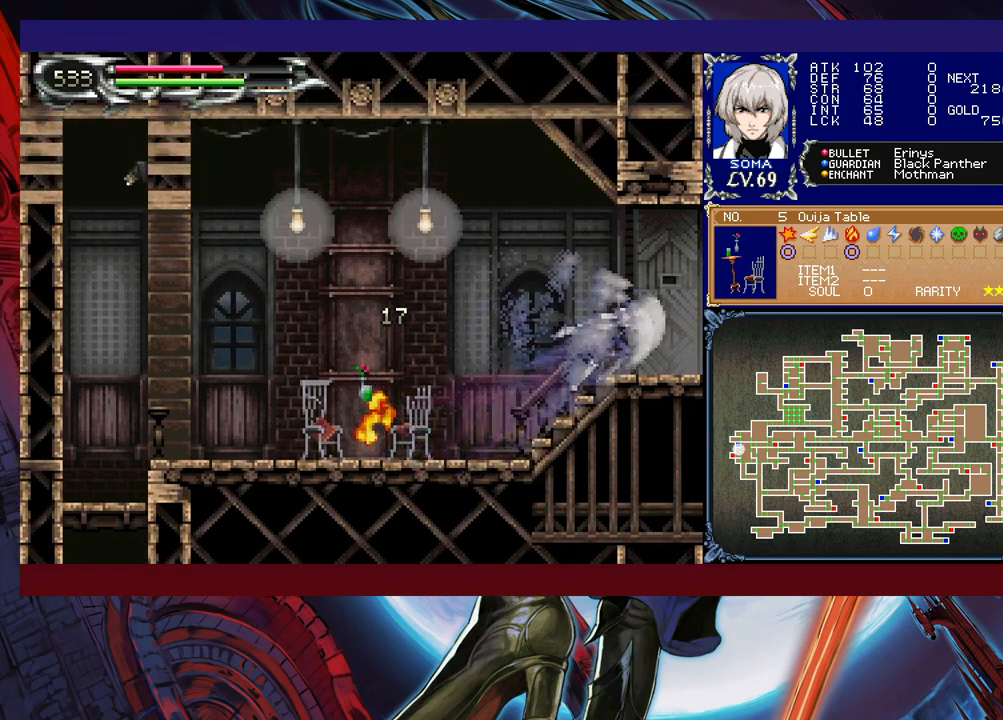
{"buttons": ["R1"], "left_stick": "left", "events": [[150, "left_stick", "left"]]}
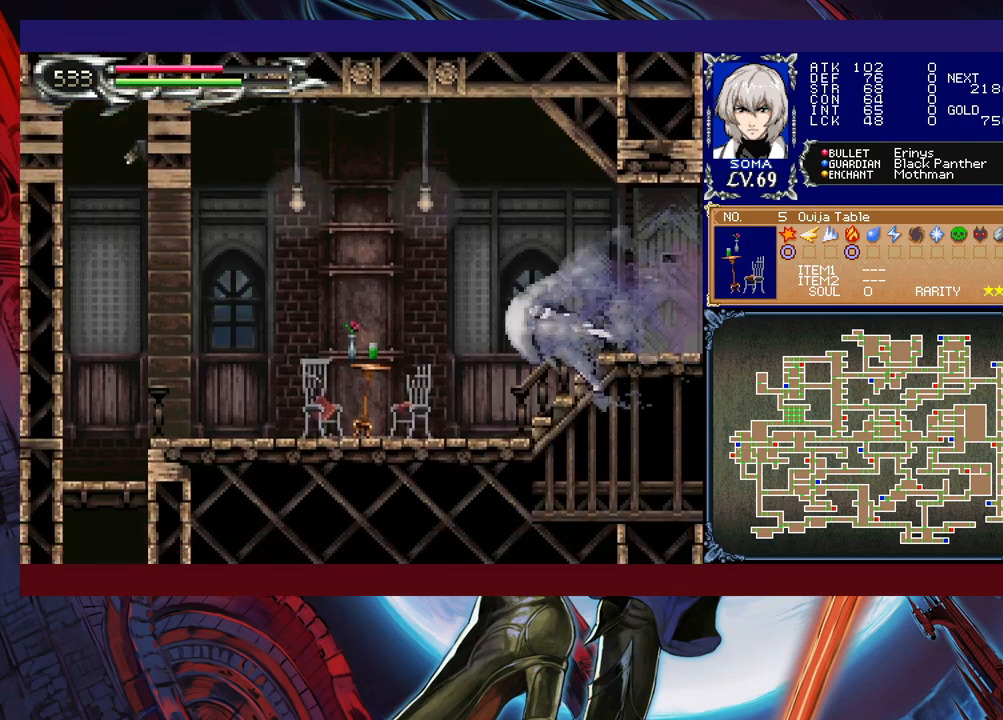
{"buttons": ["R1"], "left_stick": "left", "events": [[150, "left_stick", "right"], [417, "left_stick", "left"]]}
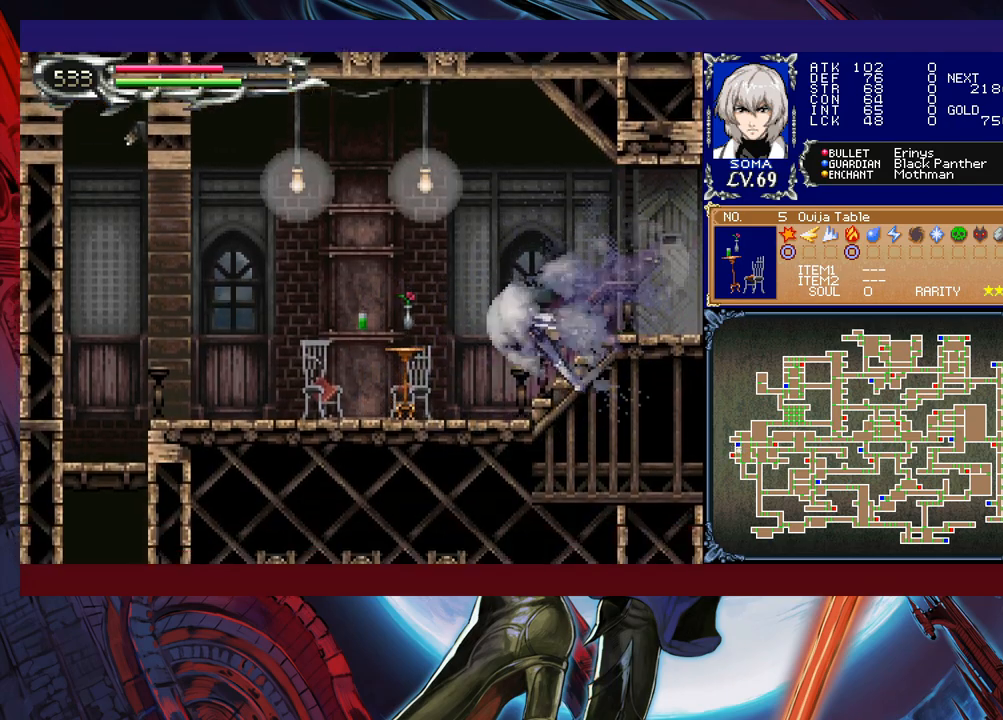
{"buttons": ["R1"], "left_stick": "right", "events": [[217, "left_stick", "down-right"], [267, "left_stick", "right"]]}
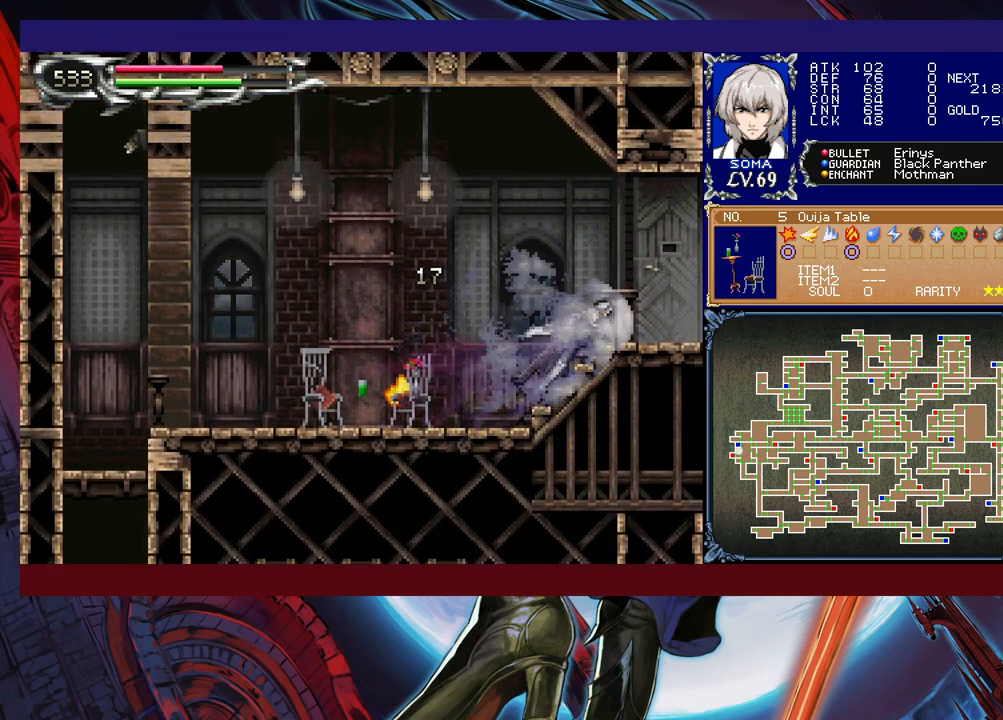
{"buttons": ["R1"], "left_stick": "left", "events": [[250, "left_stick", "left"]]}
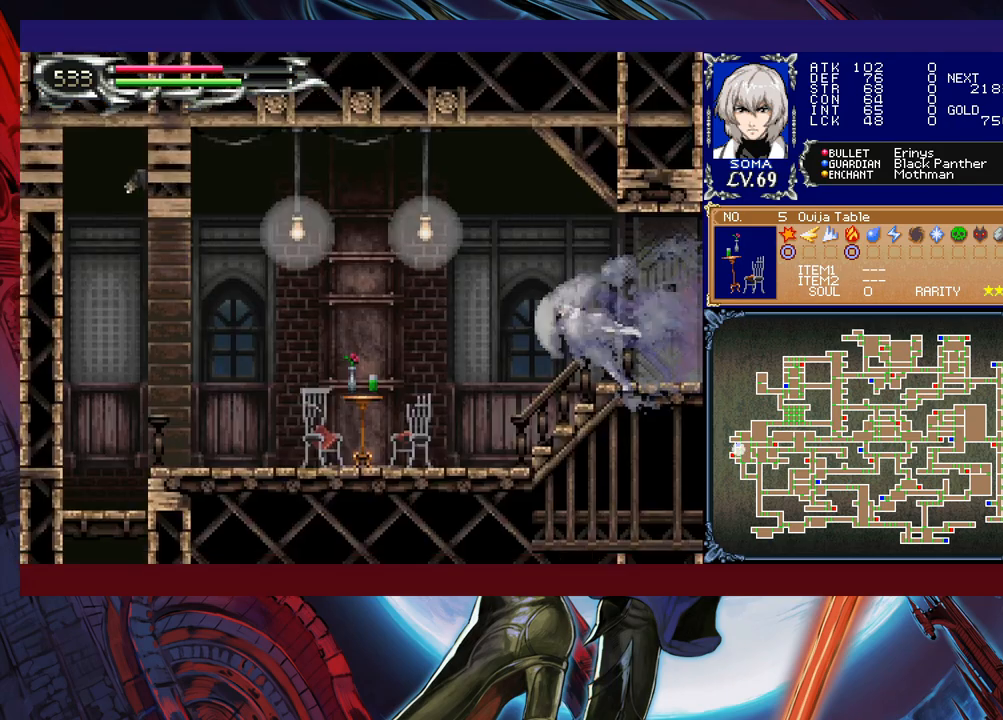
{"buttons": ["R1"], "left_stick": "right", "events": [[300, "left_stick", "down-right"], [400, "left_stick", "right"]]}
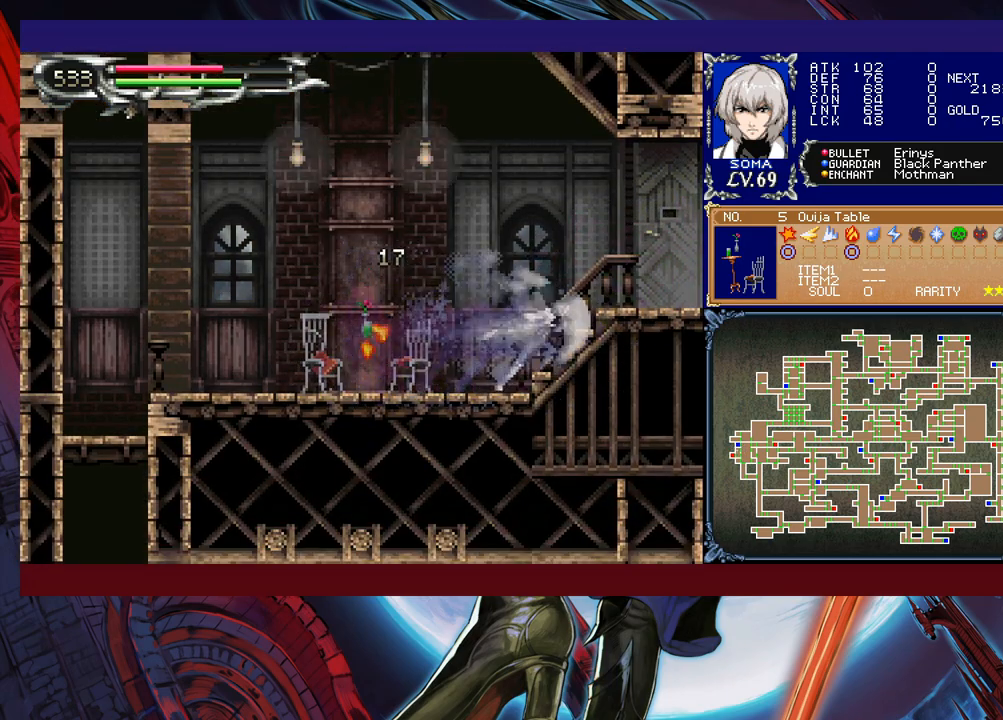
{"buttons": ["R1"], "left_stick": "left", "events": [[300, "left_stick", "left"]]}
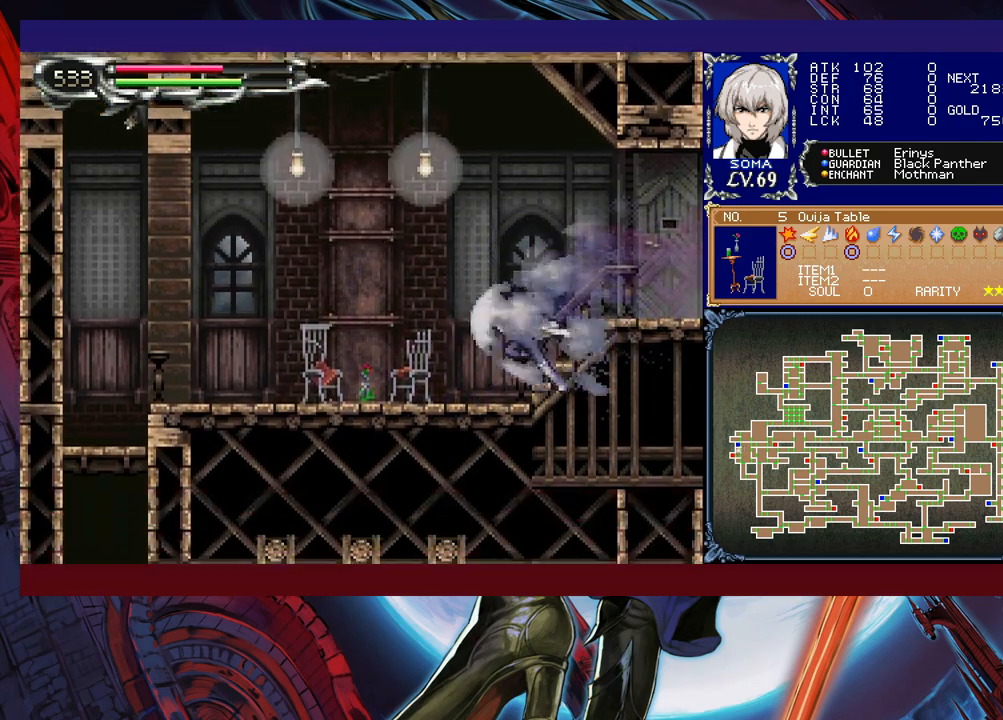
{"buttons": ["R1"], "left_stick": "right", "events": [[167, "left_stick", "right"]]}
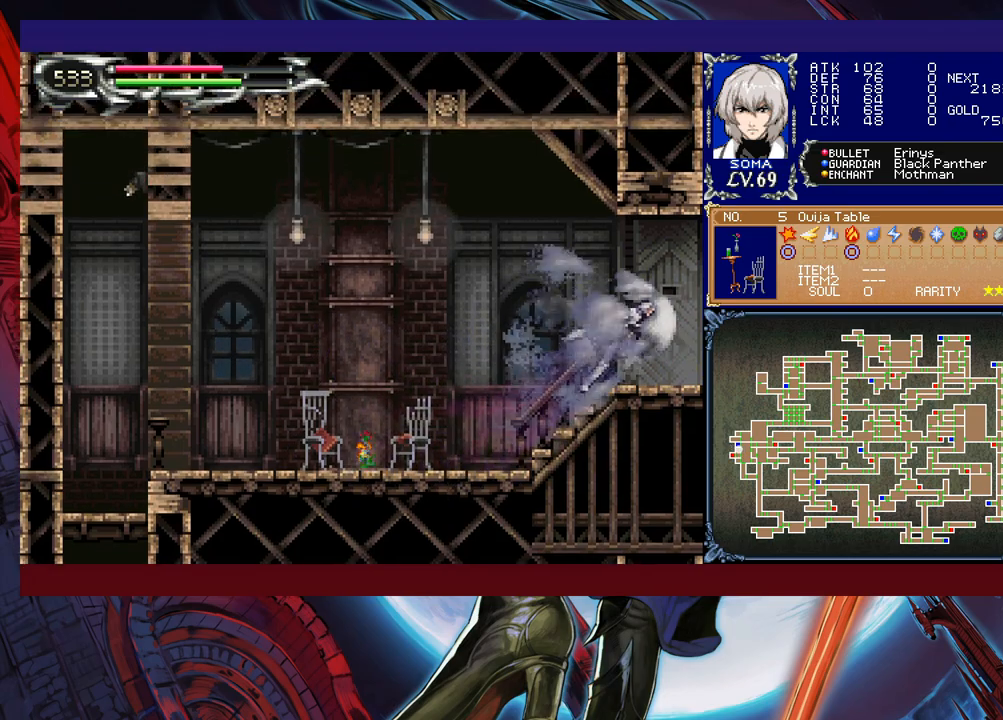
{"buttons": ["R1"], "left_stick": "left", "events": [[117, "left_stick", "left"]]}
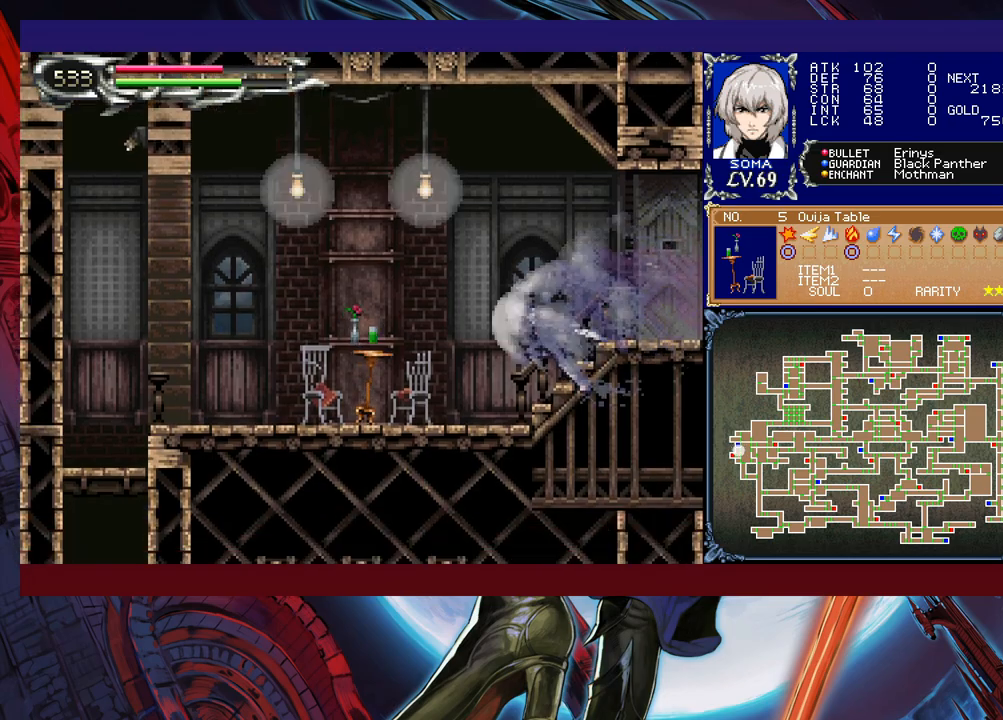
{"buttons": ["R1"], "left_stick": "right", "events": [[167, "left_stick", "right"]]}